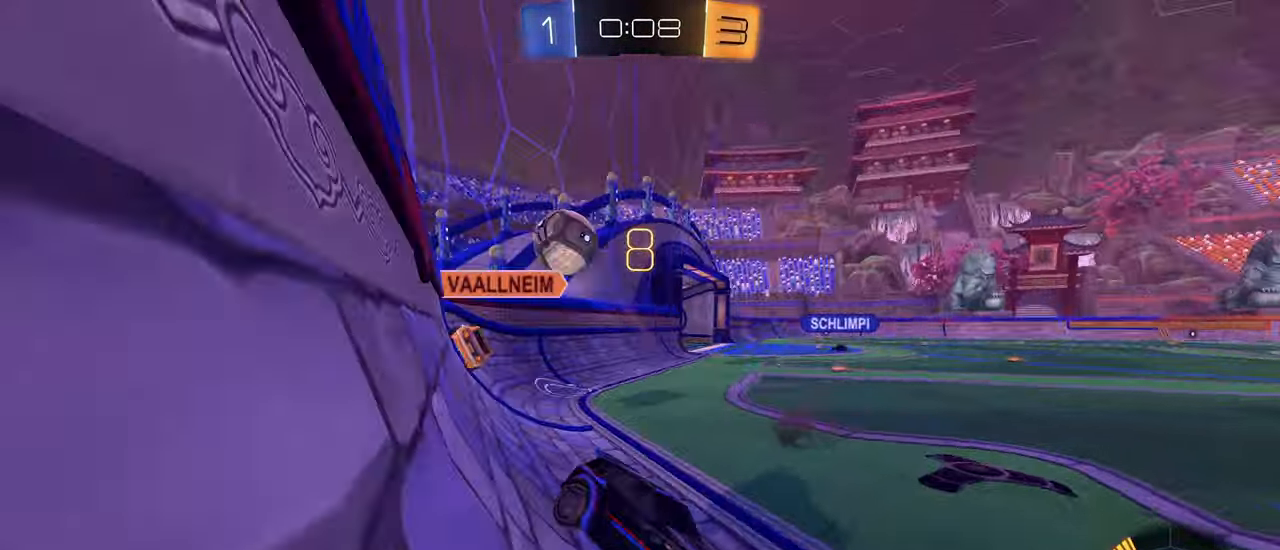
Gameplay with a controller (PlayStation layout); each line is a JSON object with the inputs held at the frame after it. "events" lists button and stick changes between this image and that frame as [ms after this image, input, new state], when the widget could be followed in between.
{"buttons": ["R2"], "left_stick": "up-right", "right_stick": "center", "events": [[300, "left_stick", "up-right"]]}
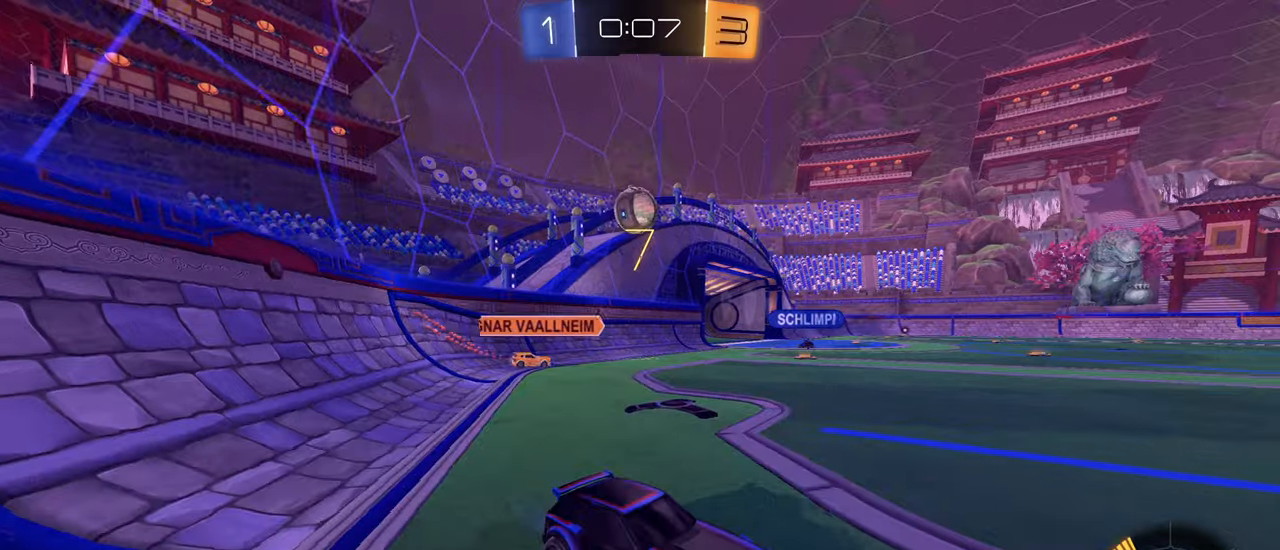
{"buttons": ["R2"], "left_stick": "left", "right_stick": "center", "events": [[133, "R2", "up"], [166, "left_stick", "center"], [466, "left_stick", "left"], [483, "R2", "down"]]}
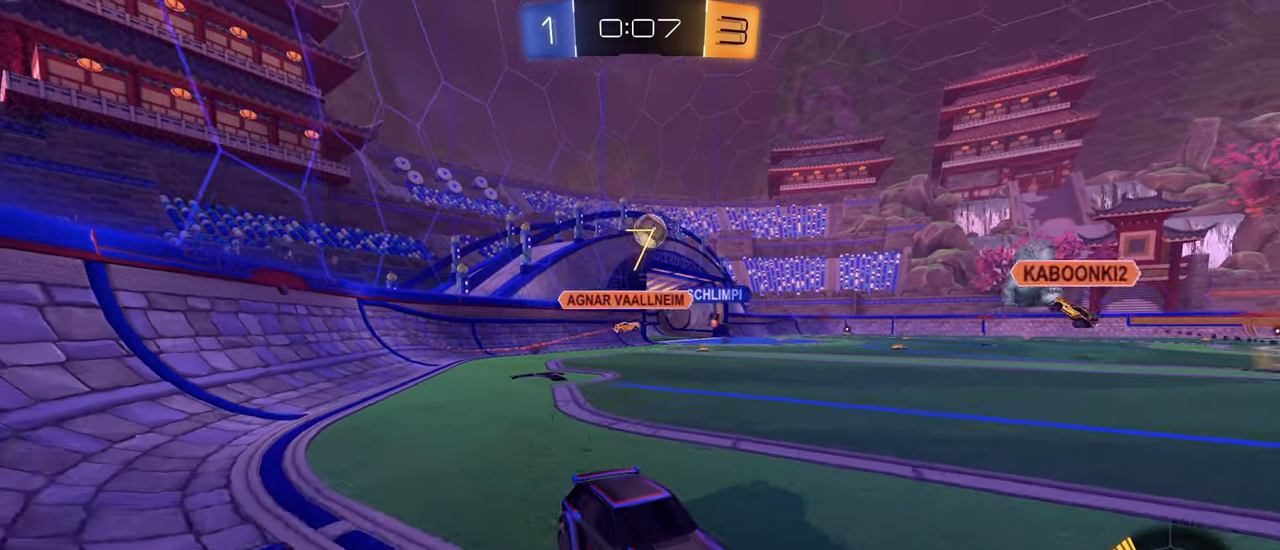
{"buttons": ["R2"], "left_stick": "center", "right_stick": "center", "events": [[33, "L1", "down"], [166, "L1", "up"], [200, "R2", "up"], [250, "L2", "down"], [283, "R2", "down"], [383, "L2", "up"], [500, "left_stick", "center"]]}
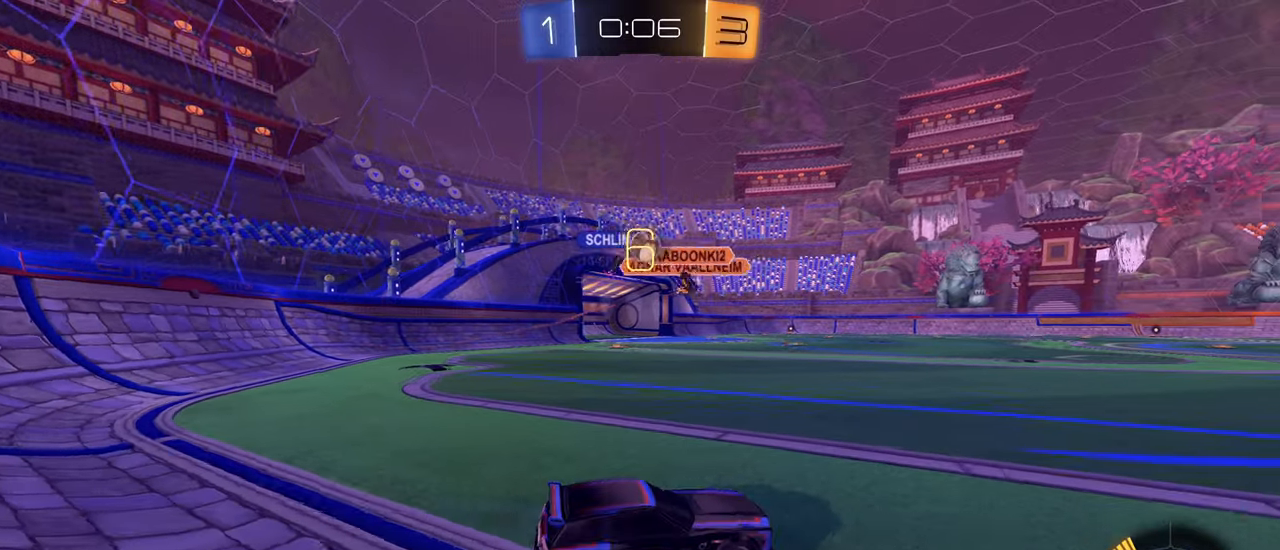
{"buttons": ["CIRCLE", "R2"], "left_stick": "center", "right_stick": "center", "events": [[16, "R2", "up"], [16, "left_stick", "right"], [100, "L2", "down"], [150, "R2", "down"], [183, "L2", "up"], [200, "left_stick", "left"], [283, "left_stick", "center"], [366, "left_stick", "up-right"], [383, "CIRCLE", "down"], [466, "left_stick", "center"]]}
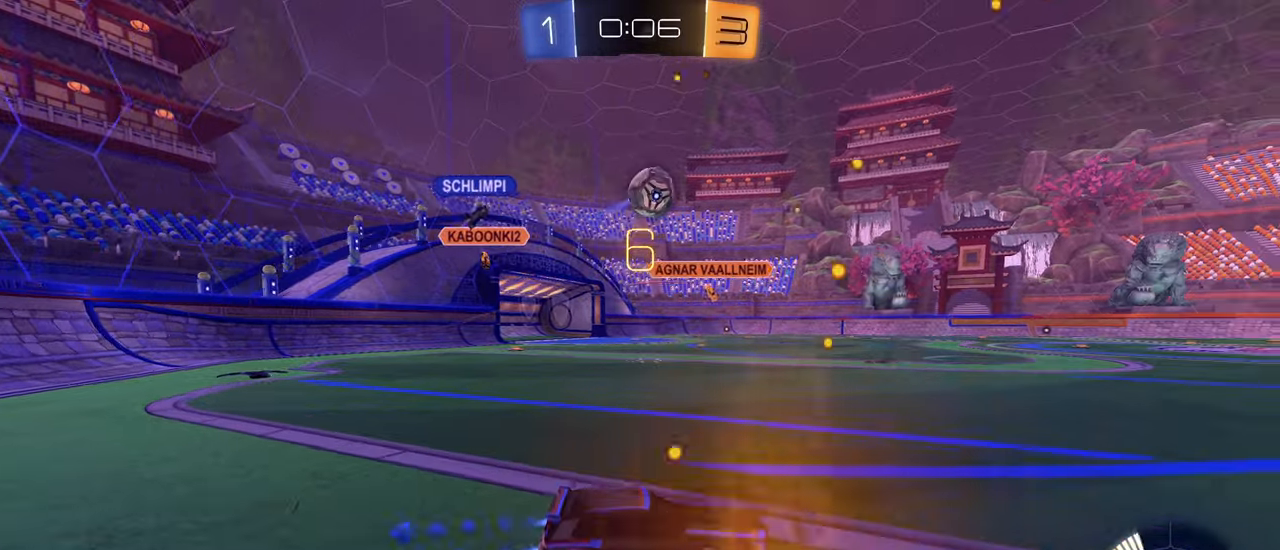
{"buttons": [], "left_stick": "center", "right_stick": "center", "events": [[16, "CIRCLE", "up"], [233, "left_stick", "up-right"], [316, "left_stick", "center"], [500, "R2", "up"]]}
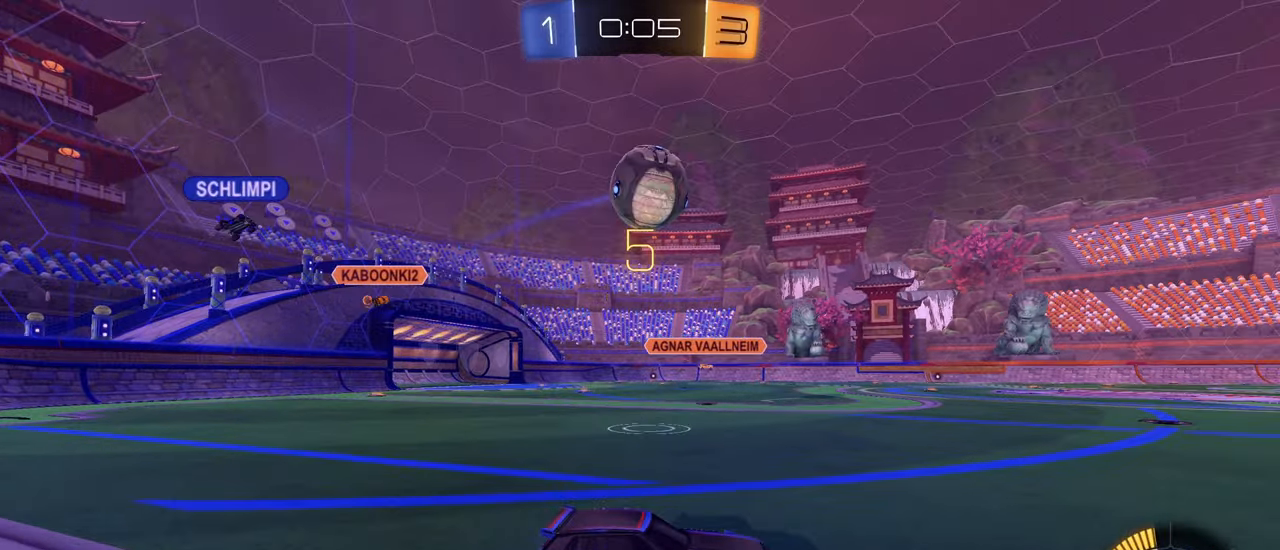
{"buttons": ["CIRCLE", "L1"], "left_stick": "up-left", "right_stick": "center", "events": [[33, "left_stick", "down-left"], [166, "CIRCLE", "down"], [166, "CROSS", "down"], [183, "R1", "down"], [183, "left_stick", "down"], [350, "CROSS", "up"], [400, "R1", "up"], [416, "L1", "down"], [466, "left_stick", "up-left"]]}
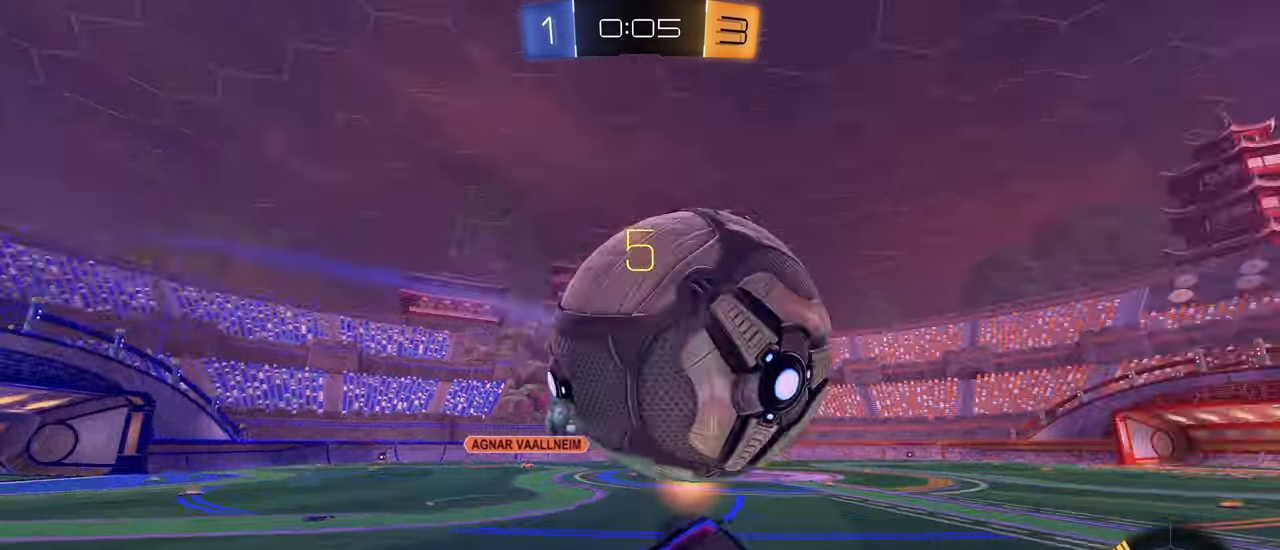
{"buttons": ["CIRCLE", "L1"], "left_stick": "down-left", "right_stick": "center", "events": [[16, "CROSS", "down"], [166, "CROSS", "up"], [216, "left_stick", "down-left"]]}
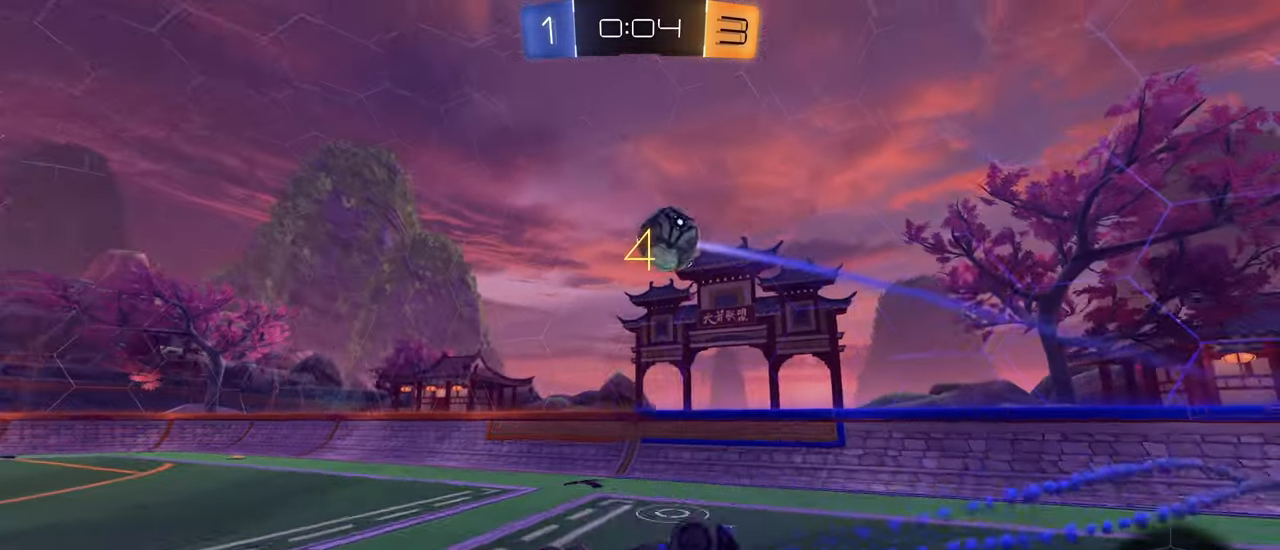
{"buttons": ["R2"], "left_stick": "center", "right_stick": "left", "events": [[233, "R2", "down"], [316, "CIRCLE", "up"], [350, "R2", "up"], [383, "L1", "up"], [383, "left_stick", "center"], [450, "right_stick", "left"], [500, "R2", "down"]]}
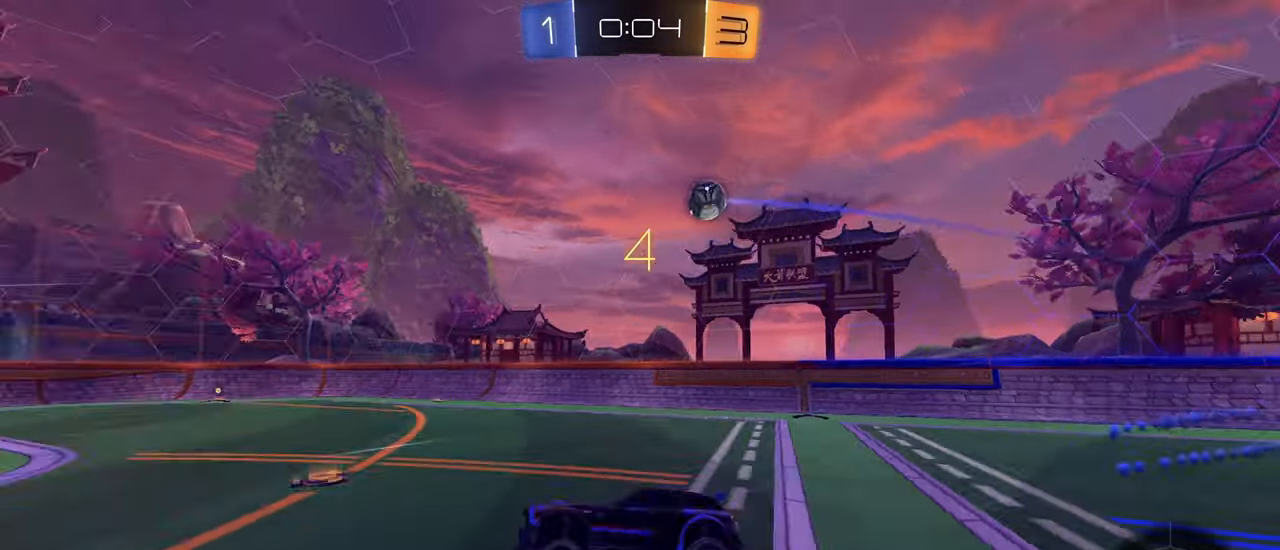
{"buttons": ["R2"], "left_stick": "right", "right_stick": "left", "events": [[166, "left_stick", "right"], [366, "L1", "down"], [433, "L1", "up"]]}
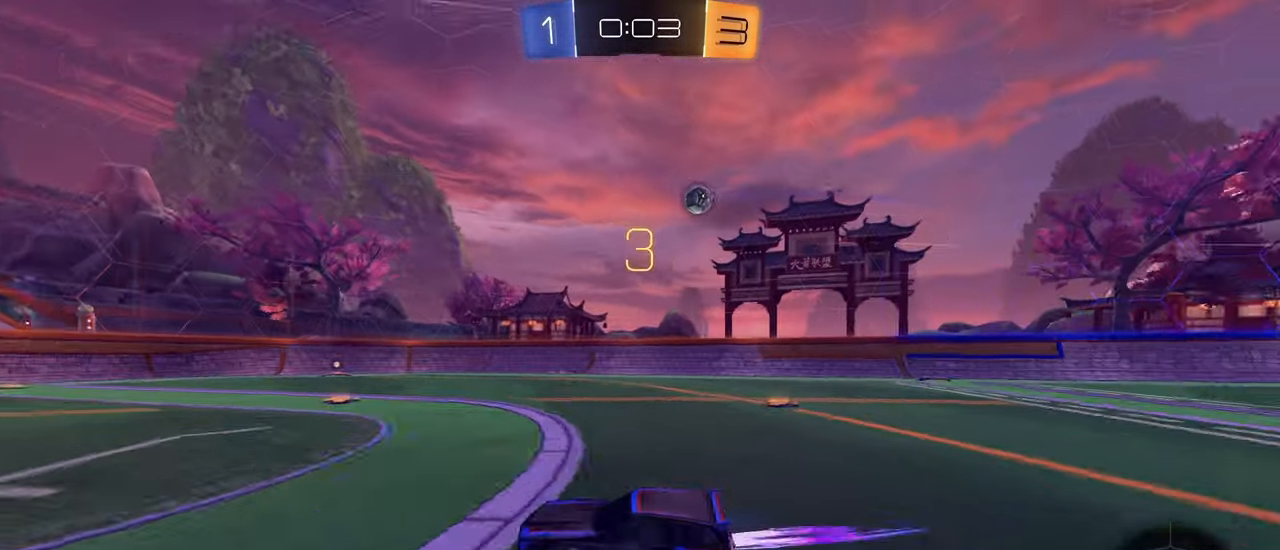
{"buttons": ["R2"], "left_stick": "right", "right_stick": "left", "events": [[133, "right_stick", "center"], [333, "right_stick", "left"]]}
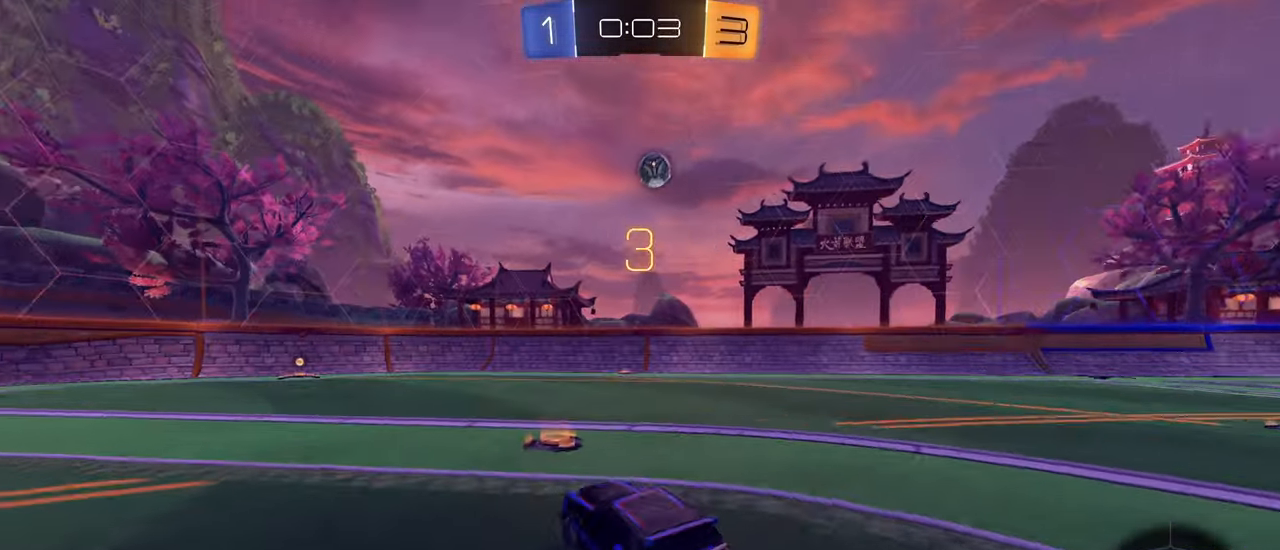
{"buttons": ["R2"], "left_stick": "left", "right_stick": "center", "events": [[266, "left_stick", "center"], [400, "right_stick", "center"], [417, "left_stick", "left"]]}
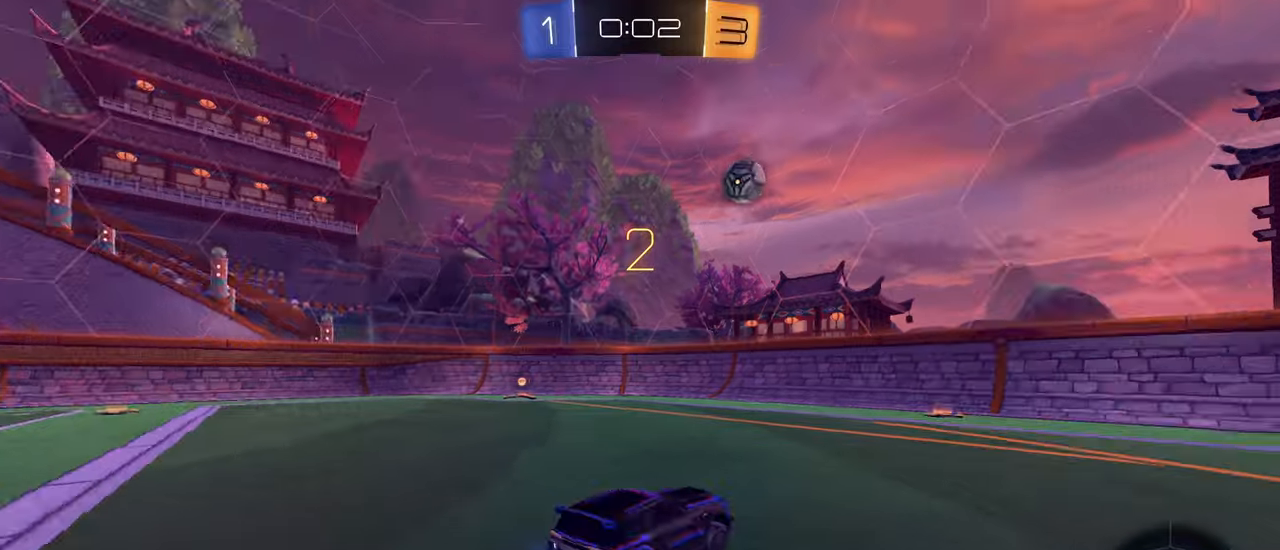
{"buttons": ["CIRCLE", "R2"], "left_stick": "left", "right_stick": "center", "events": [[50, "L1", "down"], [117, "L1", "up"], [450, "CIRCLE", "down"]]}
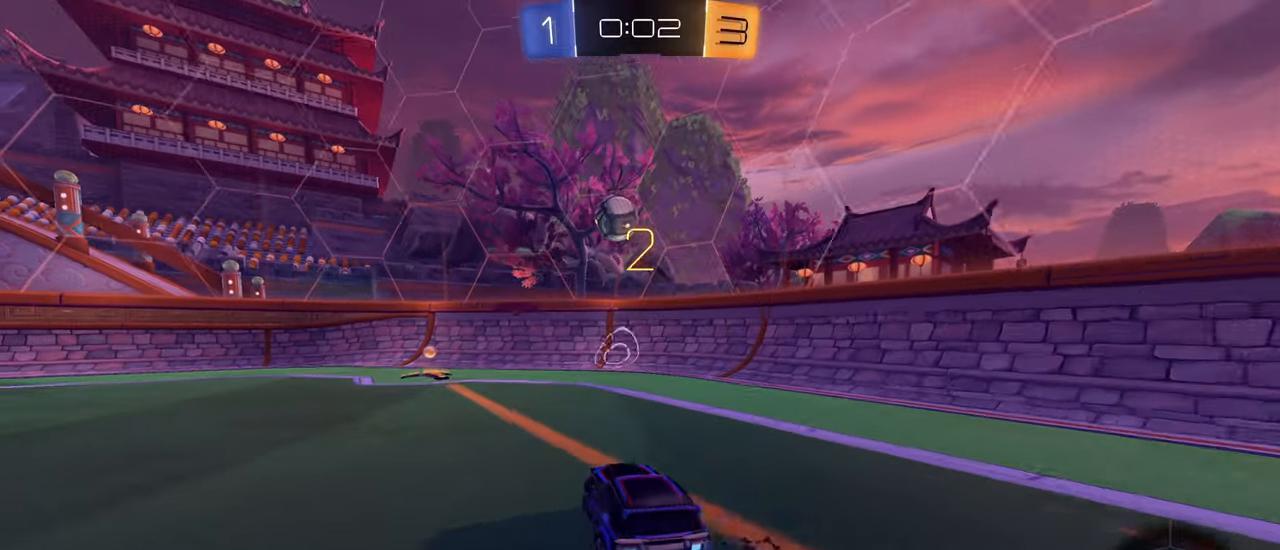
{"buttons": ["L2"], "left_stick": "left", "right_stick": "center", "events": [[100, "left_stick", "center"], [367, "CIRCLE", "up"], [450, "left_stick", "left"], [467, "L2", "down"], [467, "R2", "up"]]}
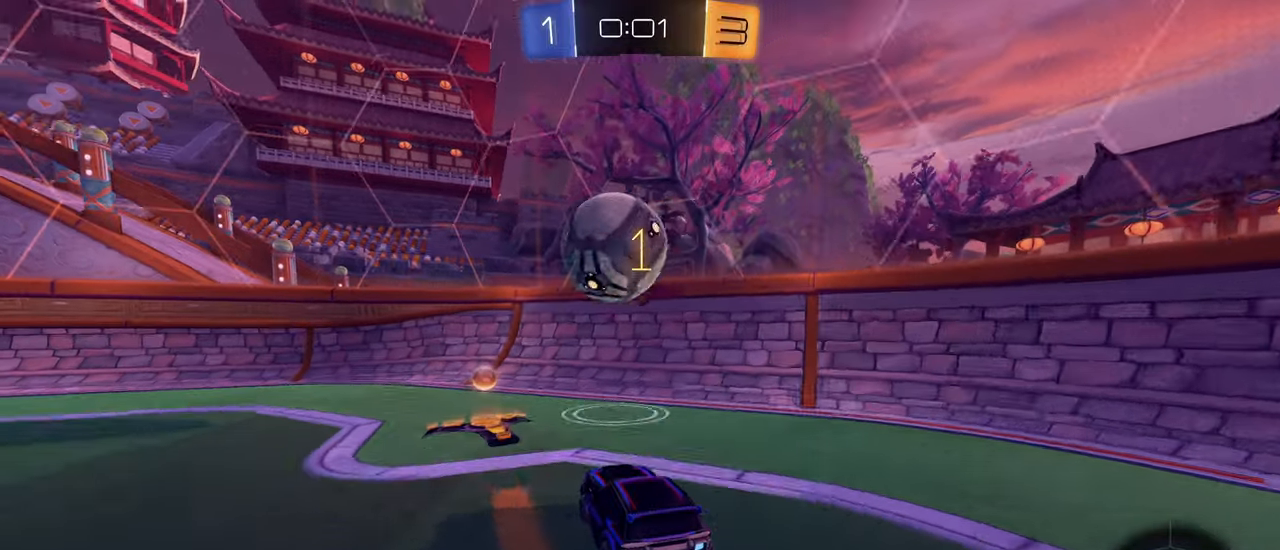
{"buttons": ["CIRCLE", "R2"], "left_stick": "left", "right_stick": "center", "events": [[50, "L1", "down"], [50, "L2", "up"], [50, "R2", "down"], [117, "L1", "up"], [133, "CIRCLE", "down"]]}
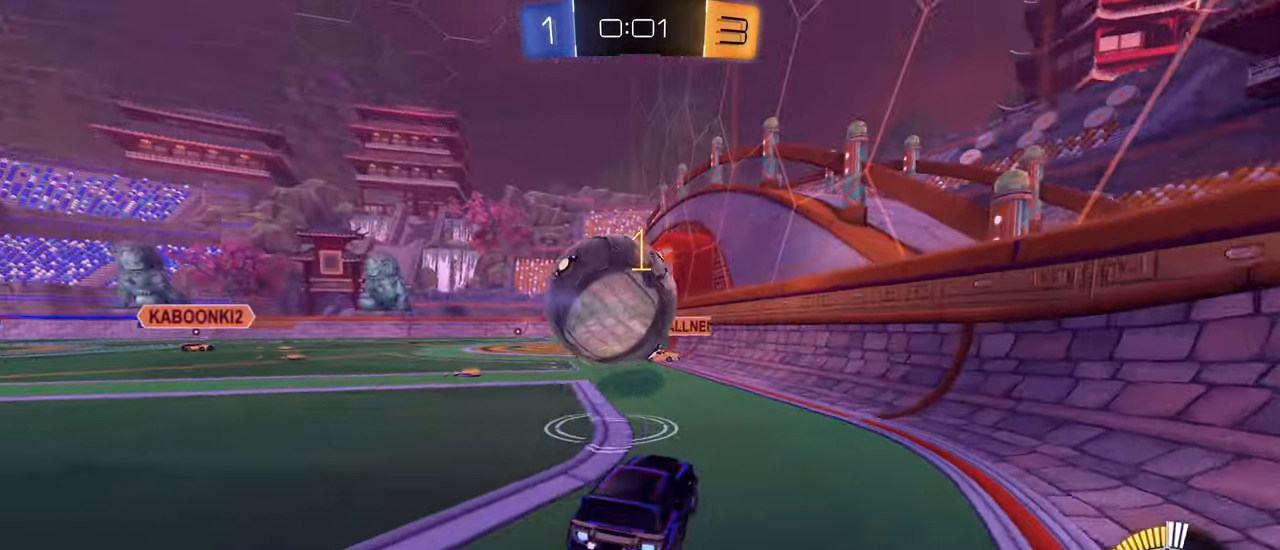
{"buttons": ["CIRCLE", "L1", "R1"], "left_stick": "down", "right_stick": "center", "events": [[83, "left_stick", "right"], [200, "left_stick", "left"], [250, "R2", "up"], [350, "CROSS", "down"], [367, "left_stick", "down-right"], [383, "R1", "down"], [450, "L1", "down"], [500, "CROSS", "up"], [500, "left_stick", "down"]]}
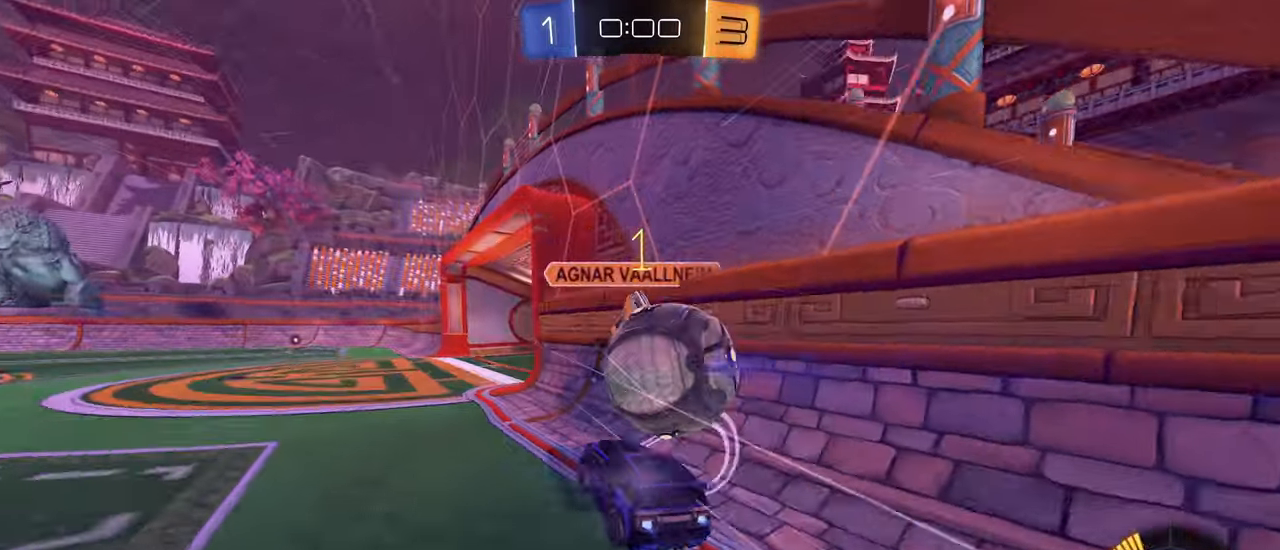
{"buttons": ["R1"], "left_stick": "center", "right_stick": "center", "events": [[17, "left_stick", "left"], [33, "CIRCLE", "up"], [33, "R1", "up"], [183, "L1", "up"], [183, "left_stick", "up"], [450, "R1", "down"], [483, "left_stick", "center"]]}
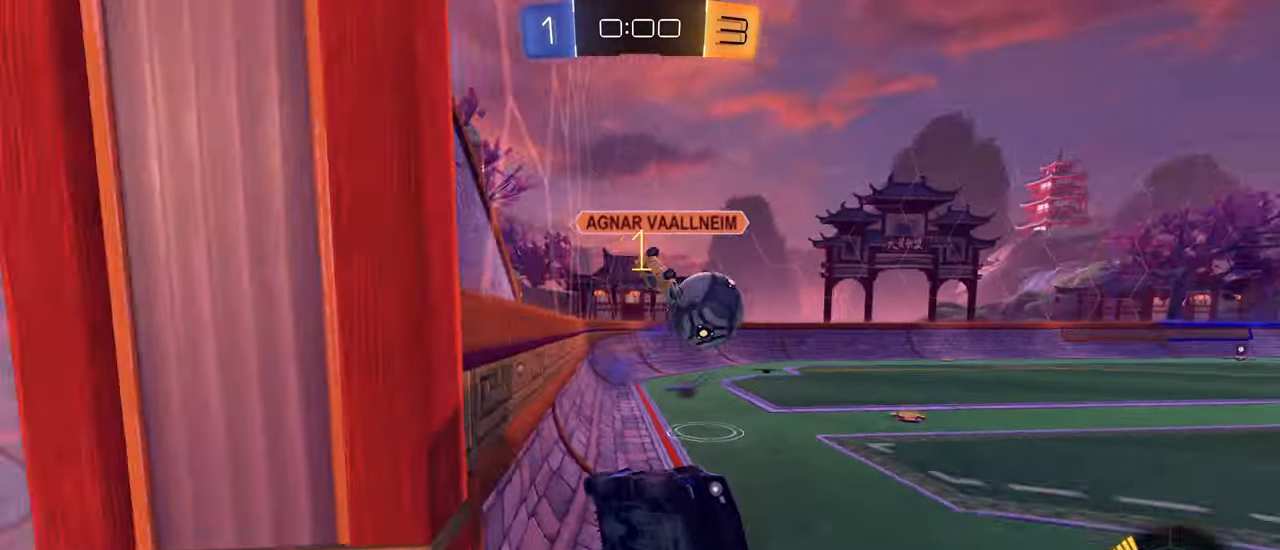
{"buttons": ["L1"], "left_stick": "up", "right_stick": "center", "events": [[17, "left_stick", "down-left"], [67, "R1", "up"], [100, "left_stick", "center"], [250, "R1", "down"], [350, "left_stick", "up"], [400, "R1", "up"], [483, "L1", "down"]]}
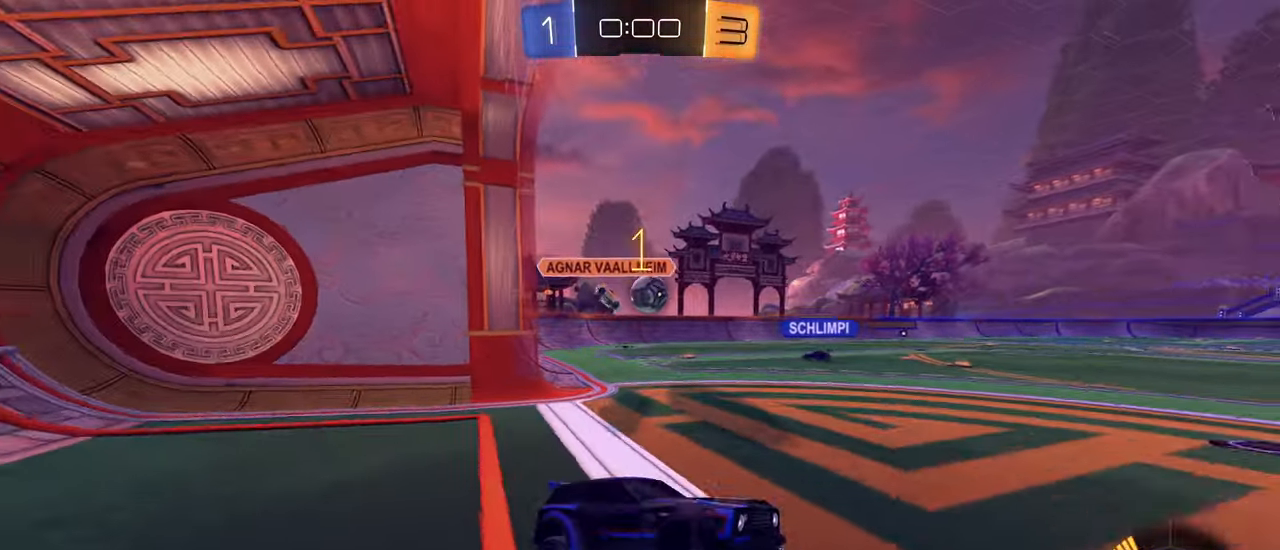
{"buttons": ["R2"], "left_stick": "left", "right_stick": "center", "events": [[83, "L1", "up"], [83, "left_stick", "left"], [167, "R2", "down"], [217, "L2", "down"], [317, "L2", "up"], [383, "L1", "down"], [417, "L1", "up"]]}
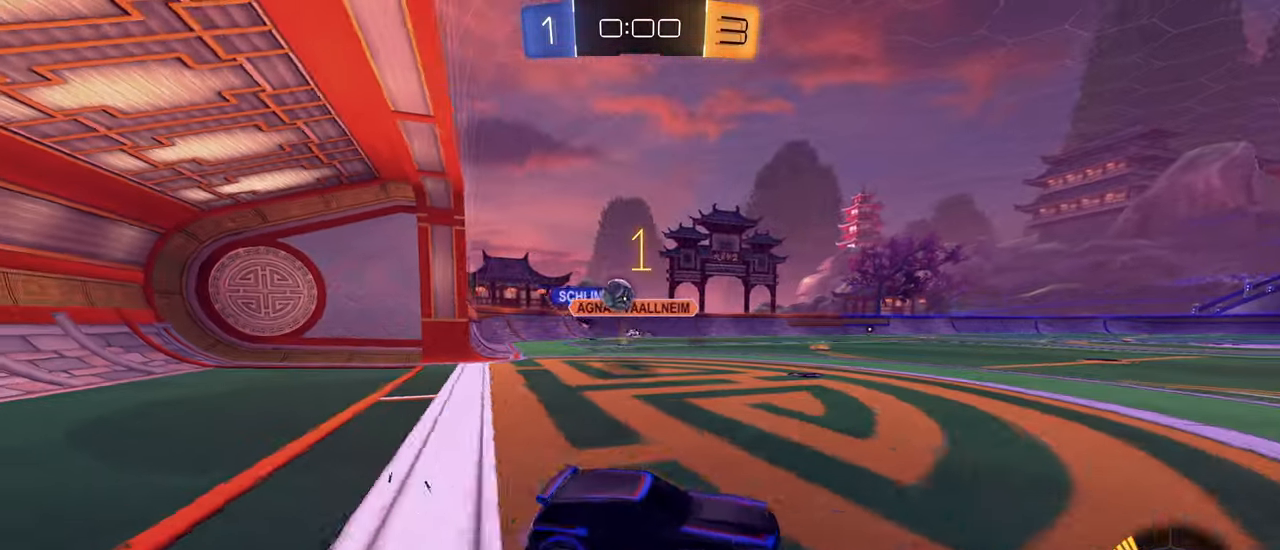
{"buttons": ["R2"], "left_stick": "left", "right_stick": "center", "events": [[167, "L1", "down"], [317, "L1", "up"]]}
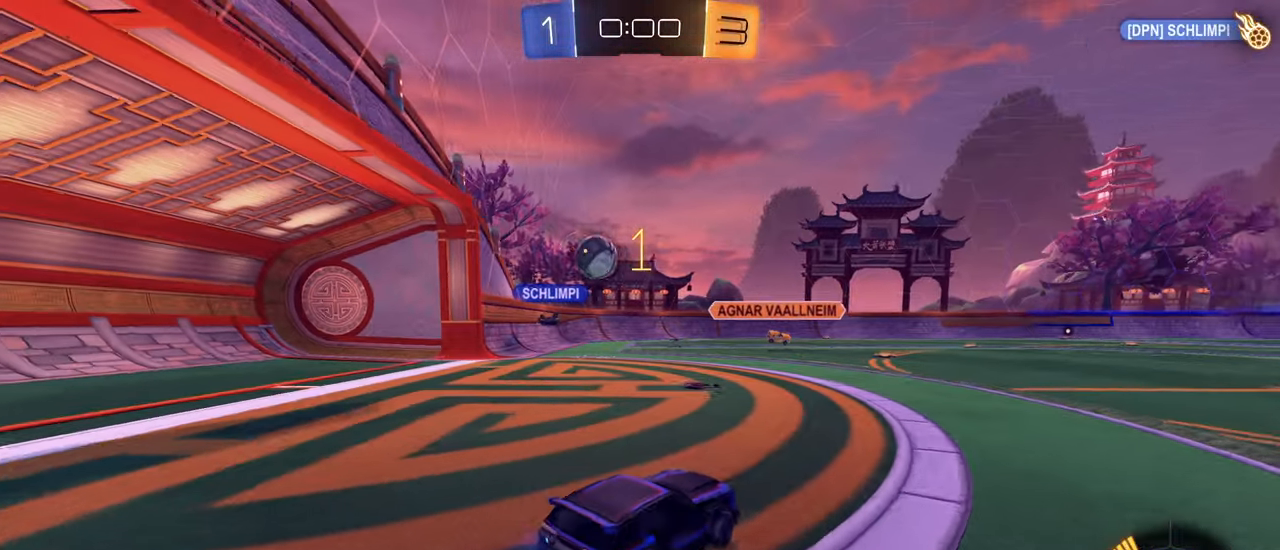
{"buttons": ["L2"], "left_stick": "left", "right_stick": "center", "events": [[67, "CIRCLE", "down"], [317, "CIRCLE", "up"], [483, "L2", "down"], [483, "R2", "up"]]}
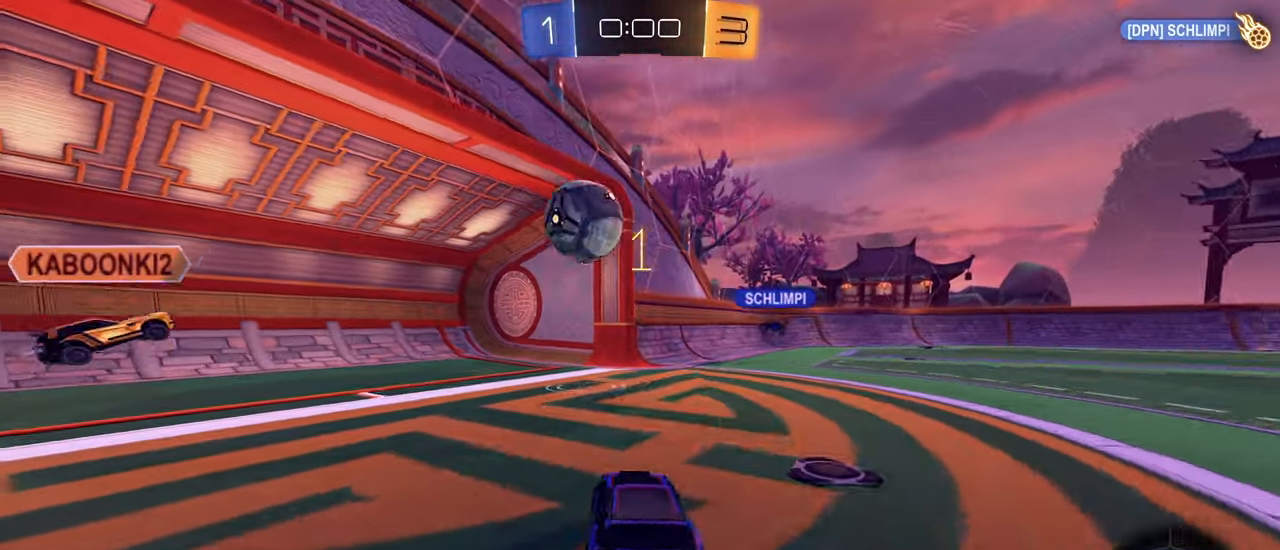
{"buttons": ["CIRCLE", "R1"], "left_stick": "center", "right_stick": "center", "events": [[67, "left_stick", "down-left"], [100, "CROSS", "down"], [117, "CIRCLE", "down"], [183, "left_stick", "down"], [267, "L2", "up"], [300, "CROSS", "up"], [333, "CIRCLE", "up"], [417, "CIRCLE", "down"], [417, "R1", "down"], [467, "left_stick", "center"]]}
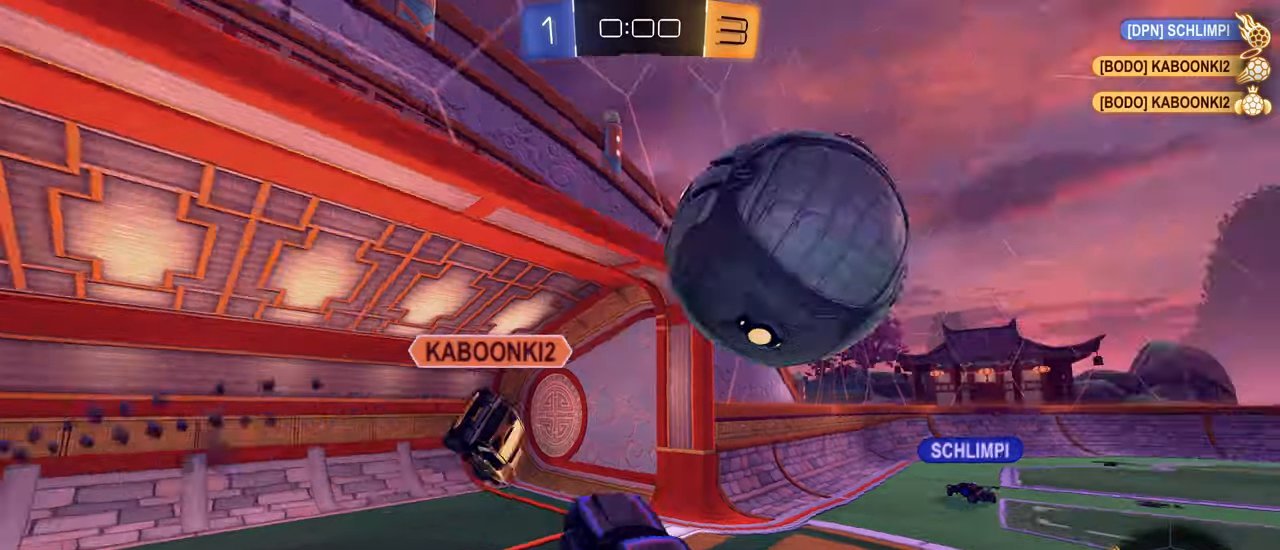
{"buttons": [], "left_stick": "down-right", "right_stick": "center", "events": [[17, "CIRCLE", "up"], [84, "R1", "up"], [84, "left_stick", "right"], [250, "left_stick", "down-right"]]}
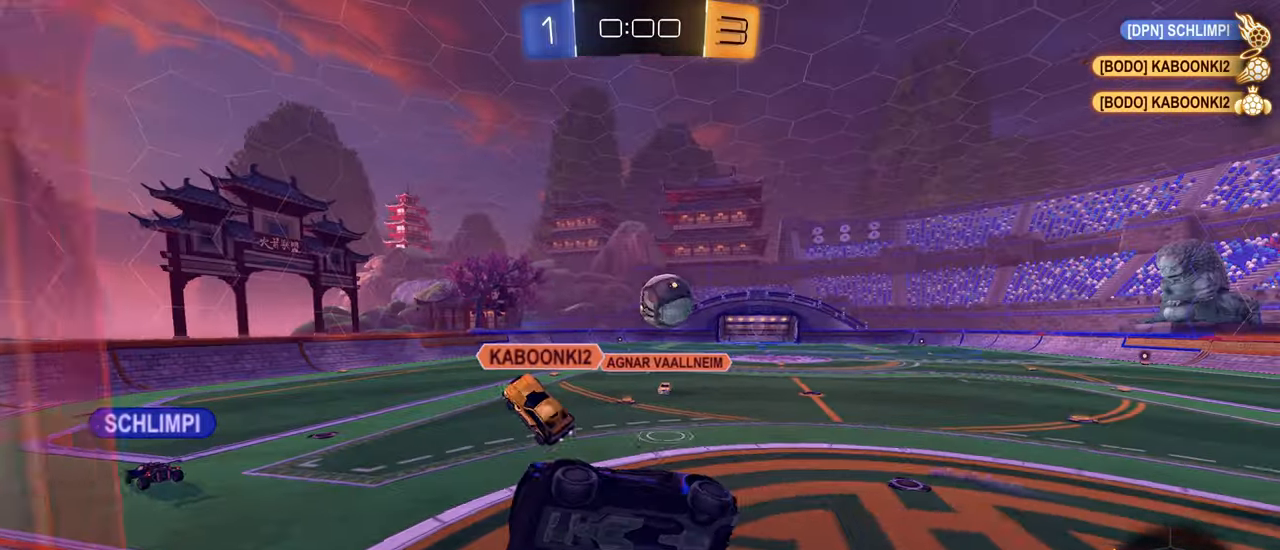
{"buttons": [], "left_stick": "down-left", "right_stick": "center", "events": [[100, "R1", "down"], [467, "R1", "up"], [500, "left_stick", "down-left"]]}
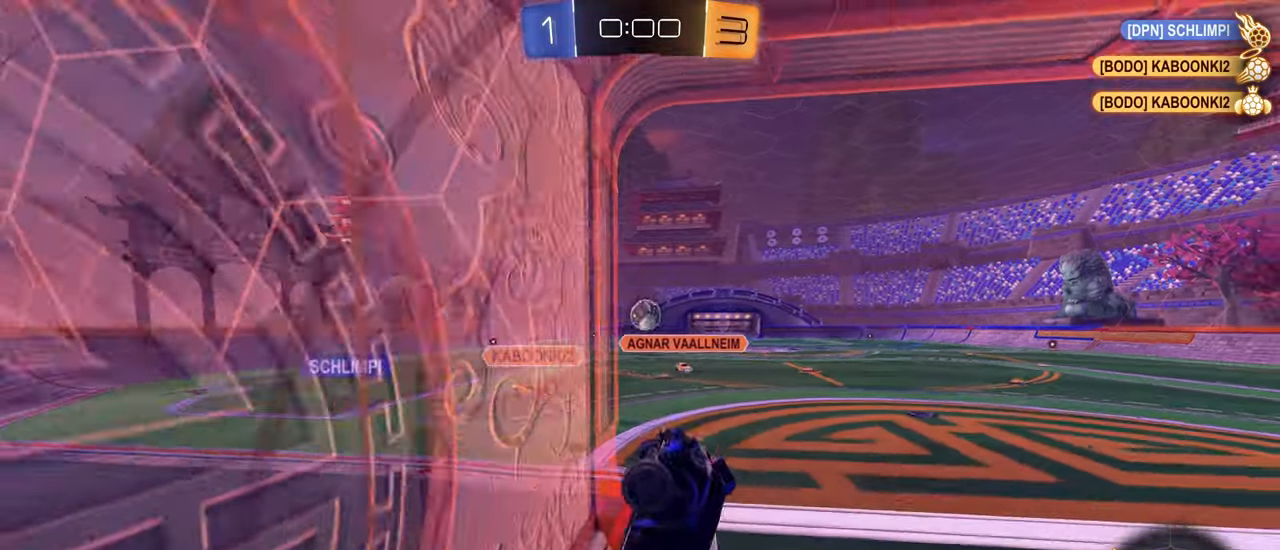
{"buttons": ["R2"], "left_stick": "left", "right_stick": "center", "events": [[234, "R2", "down"], [284, "L1", "down"], [317, "left_stick", "left"], [367, "L1", "up"]]}
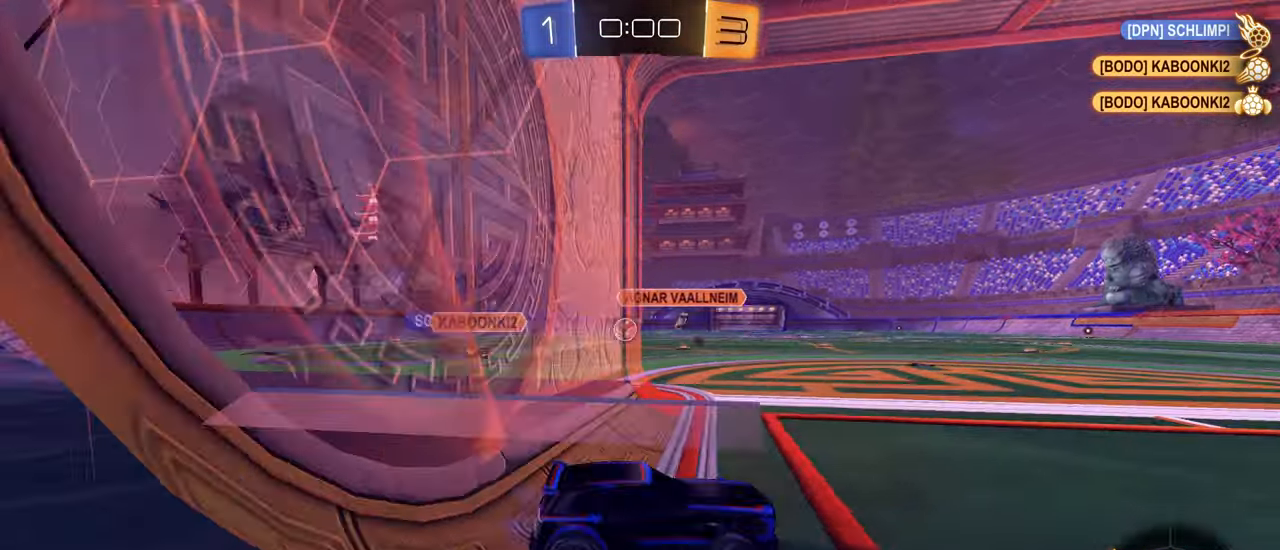
{"buttons": [], "left_stick": "center", "right_stick": "center", "events": [[167, "R2", "up"], [450, "left_stick", "up"], [500, "left_stick", "center"]]}
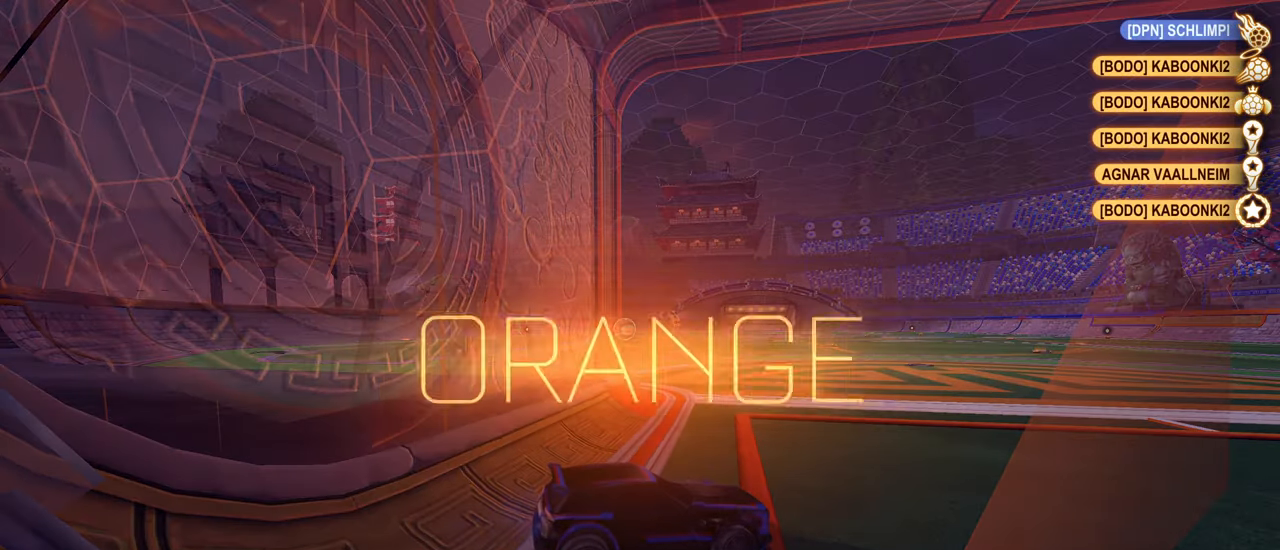
{"buttons": [], "left_stick": "center", "right_stick": "center", "events": []}
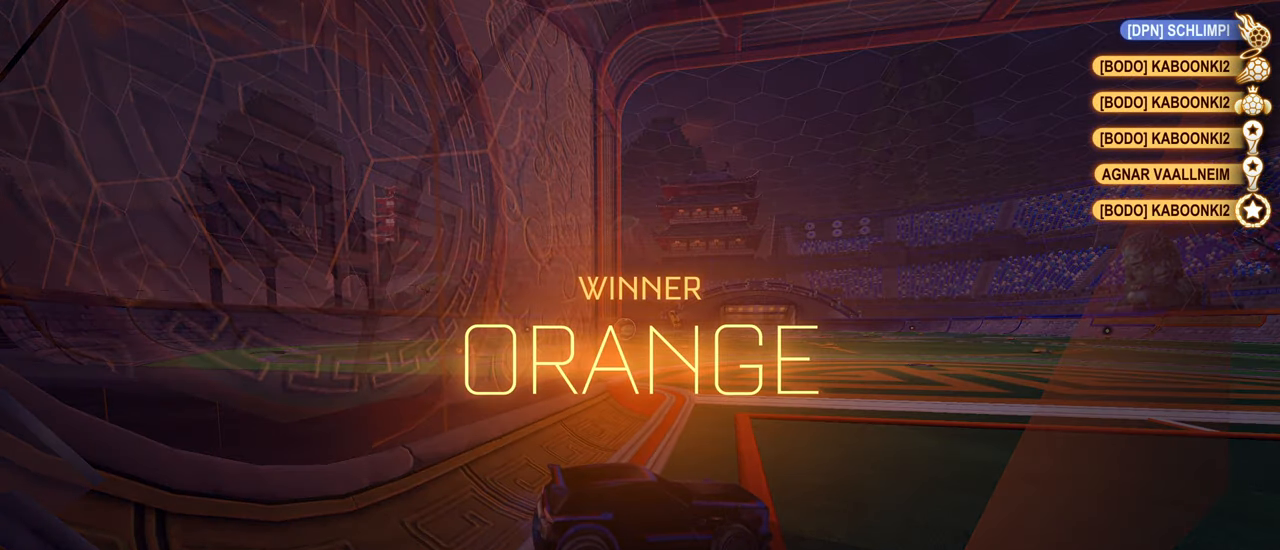
{"buttons": [], "left_stick": "center", "right_stick": "center", "events": []}
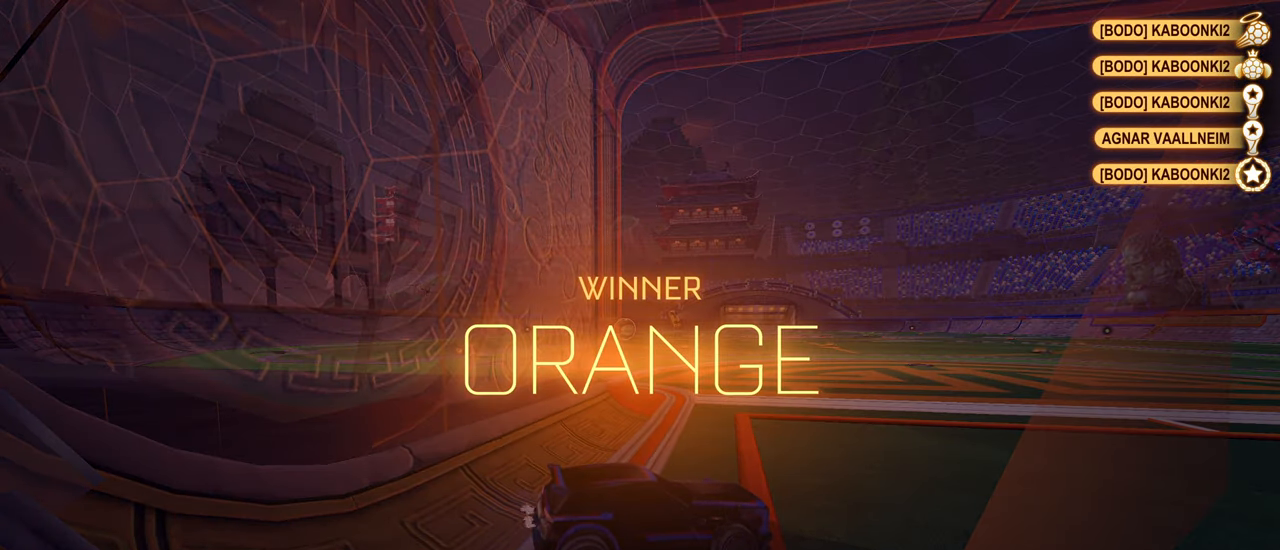
{"buttons": [], "left_stick": "center", "right_stick": "center", "events": []}
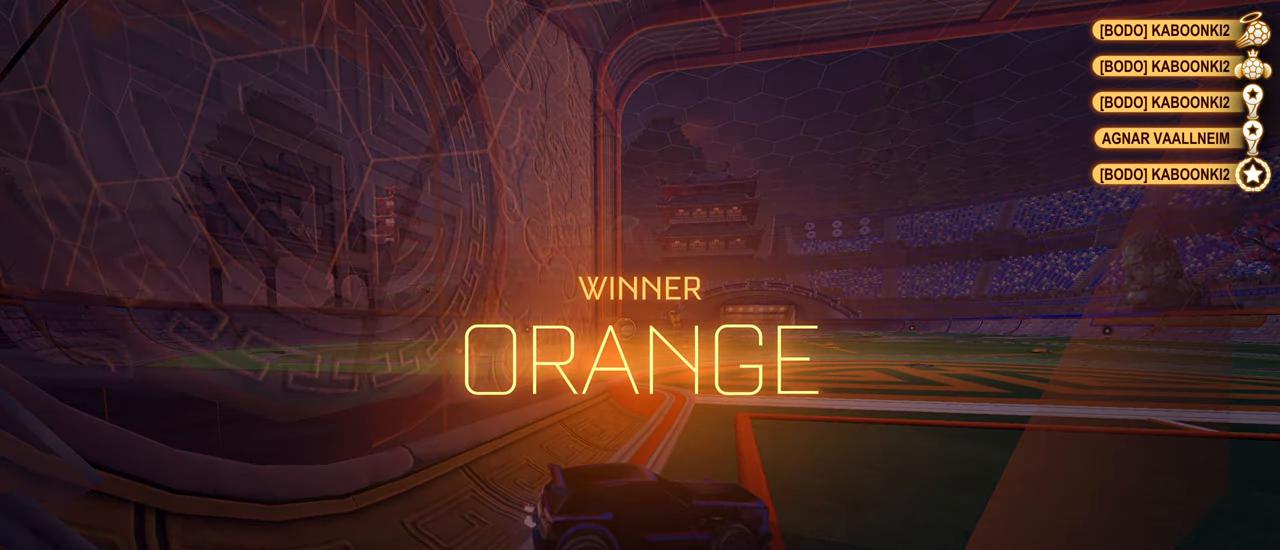
{"buttons": [], "left_stick": "center", "right_stick": "center", "events": [[84, "TRIANGLE", "down"], [167, "TRIANGLE", "up"]]}